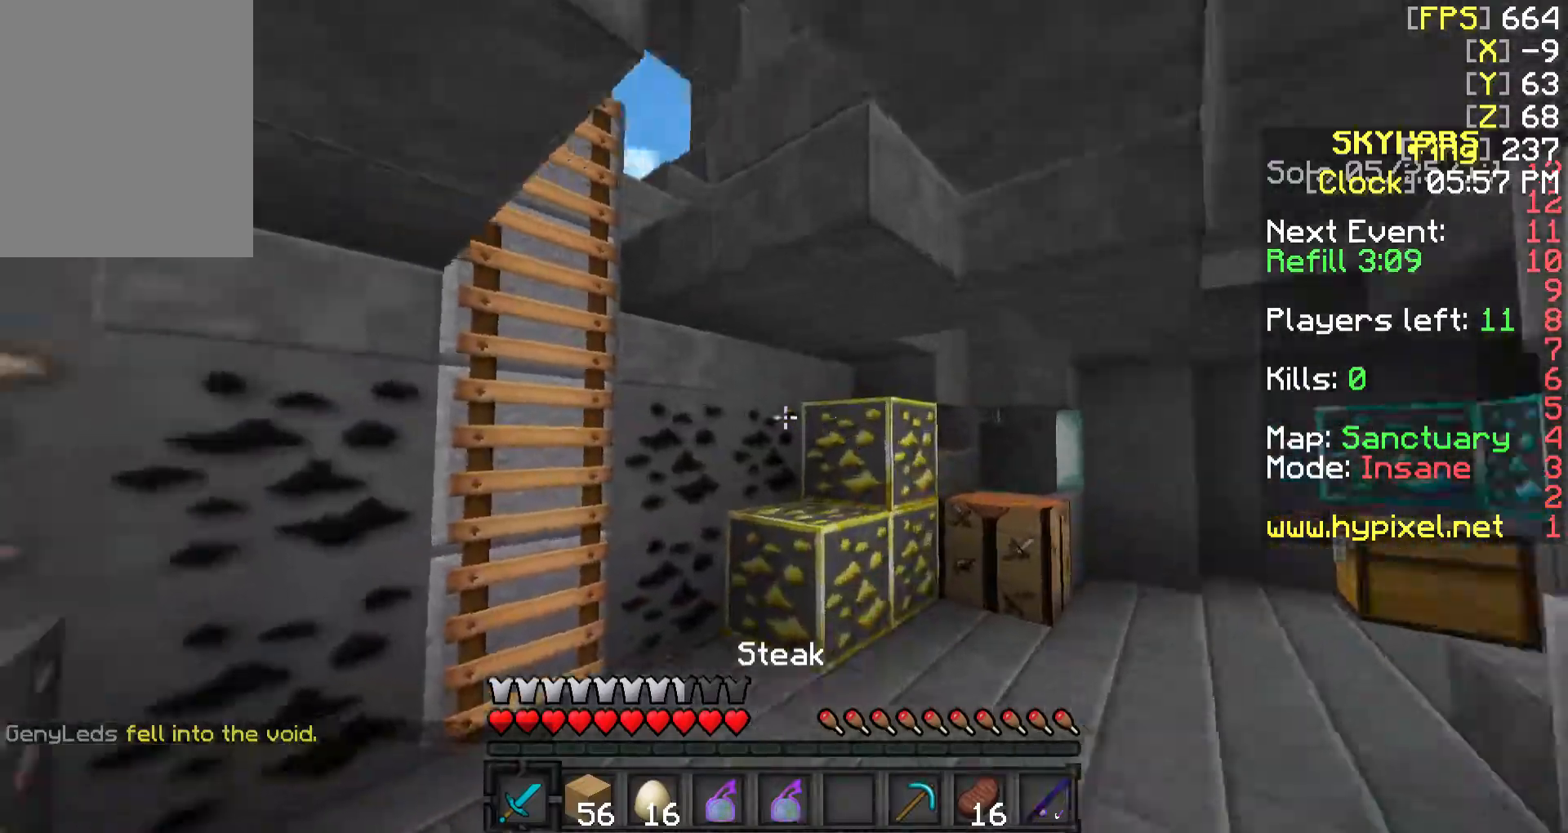
Gameplay with keyboard and mouse; each line is a JSON object with the keys and mouse buttons held at the frame after it. "events" lists presses ("down") and releases ("up") of "a", "d", "s", "w", "mouse_left" and "mouse_right" between this image and that frame as [ms after this image, input, new state], when the widget could be followed in between. "mouse_left", "mouse_right" = the "left", "right" buttons of the "mouse" list. No other keys are recorded. Fast repeated clicks can show as one long hold. Mouse movement is not recorded.
{"keys": ["a", "w"], "mouse": [], "events": [[417, "a", "down"]]}
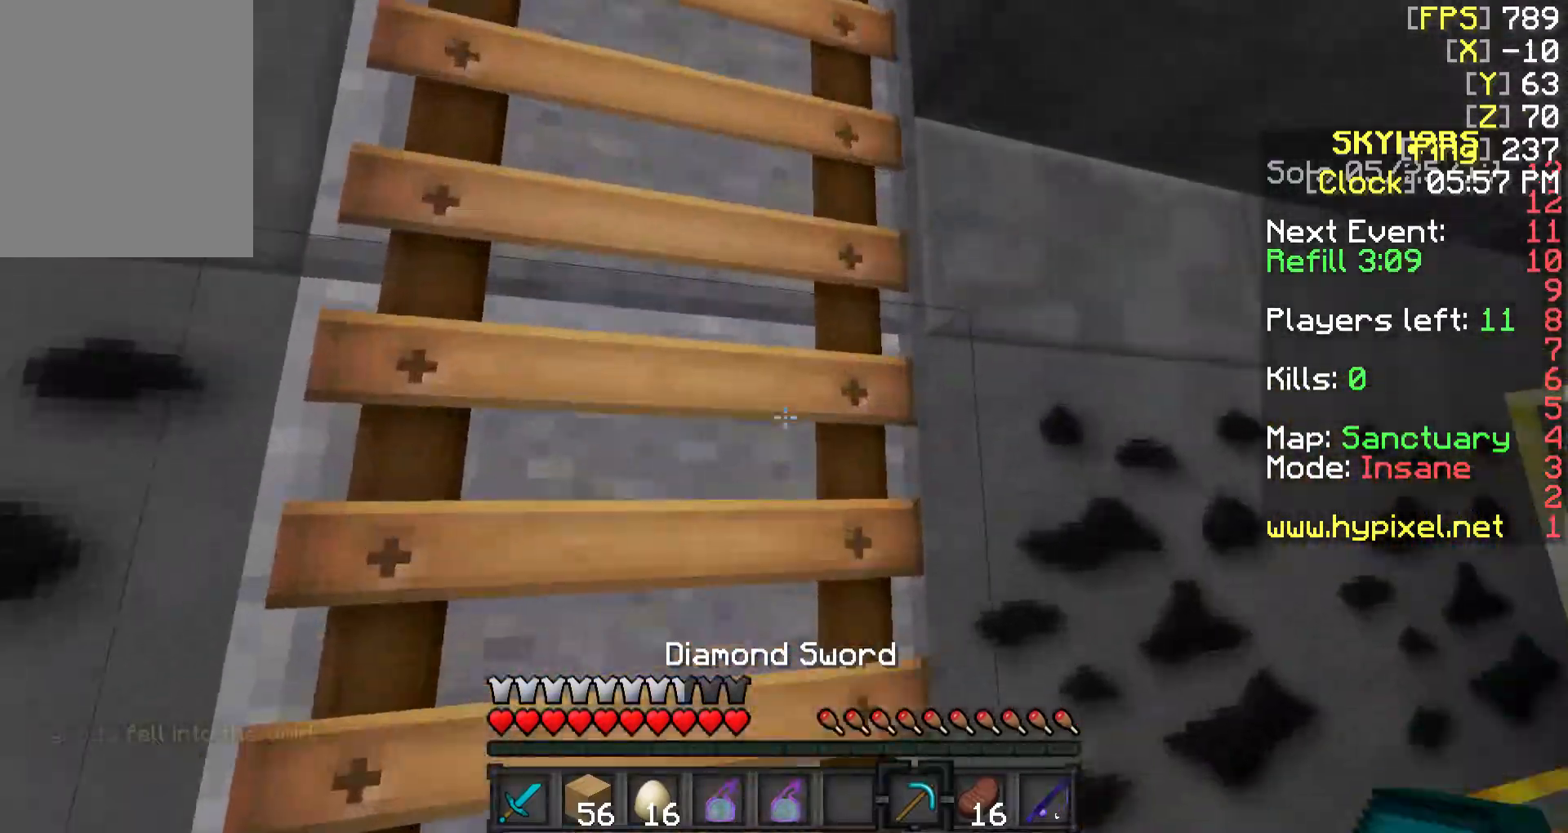
{"keys": ["a", "w"], "mouse": [], "events": [[17, "a", "up"], [217, "a", "down"], [267, "a", "up"], [467, "a", "down"]]}
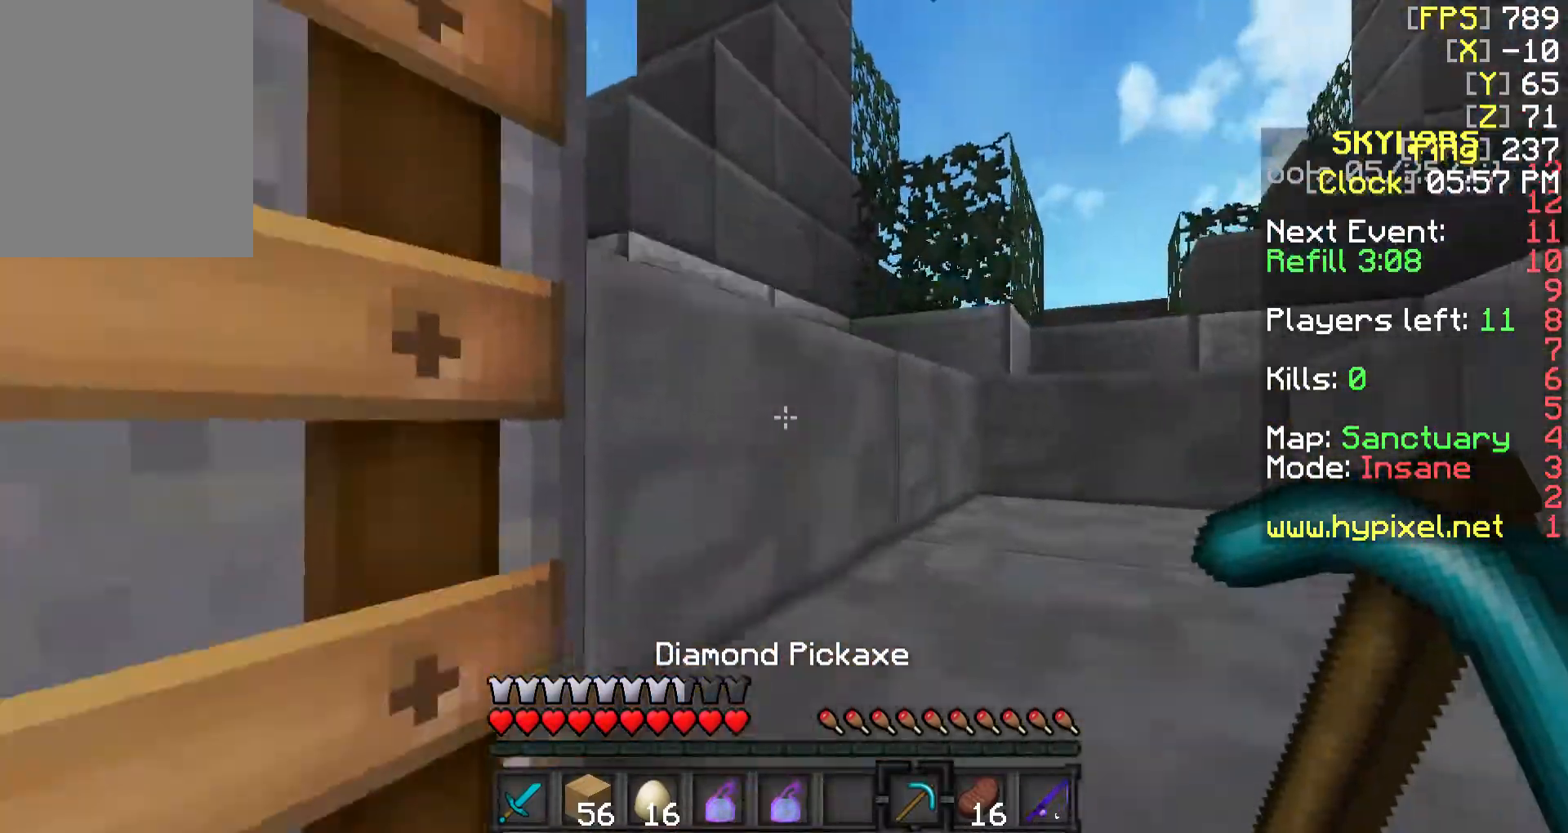
{"keys": ["w"], "mouse": [], "events": [[117, "a", "up"]]}
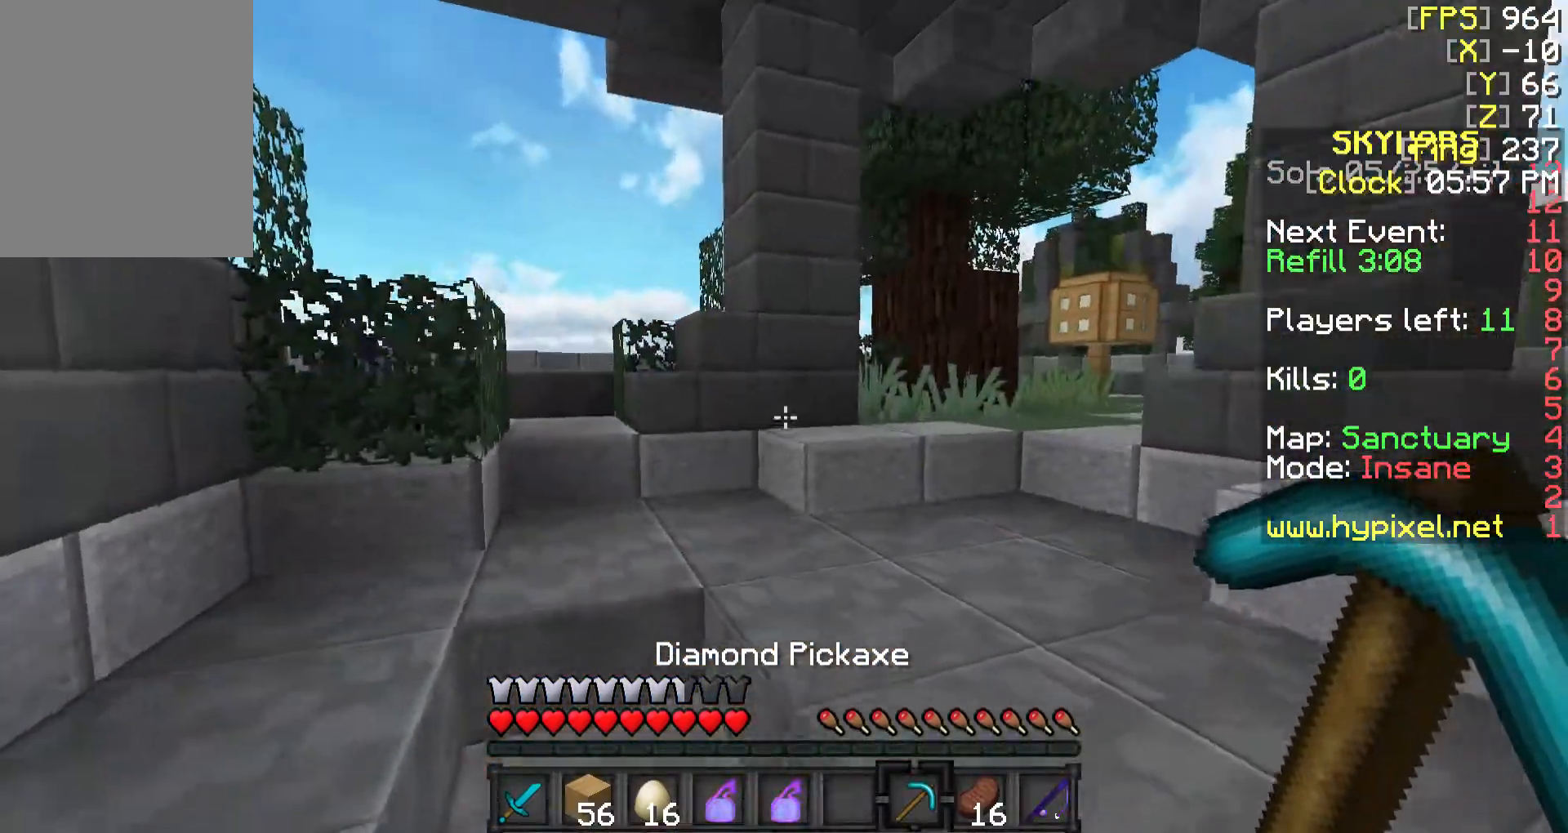
{"keys": ["w"], "mouse": [], "events": []}
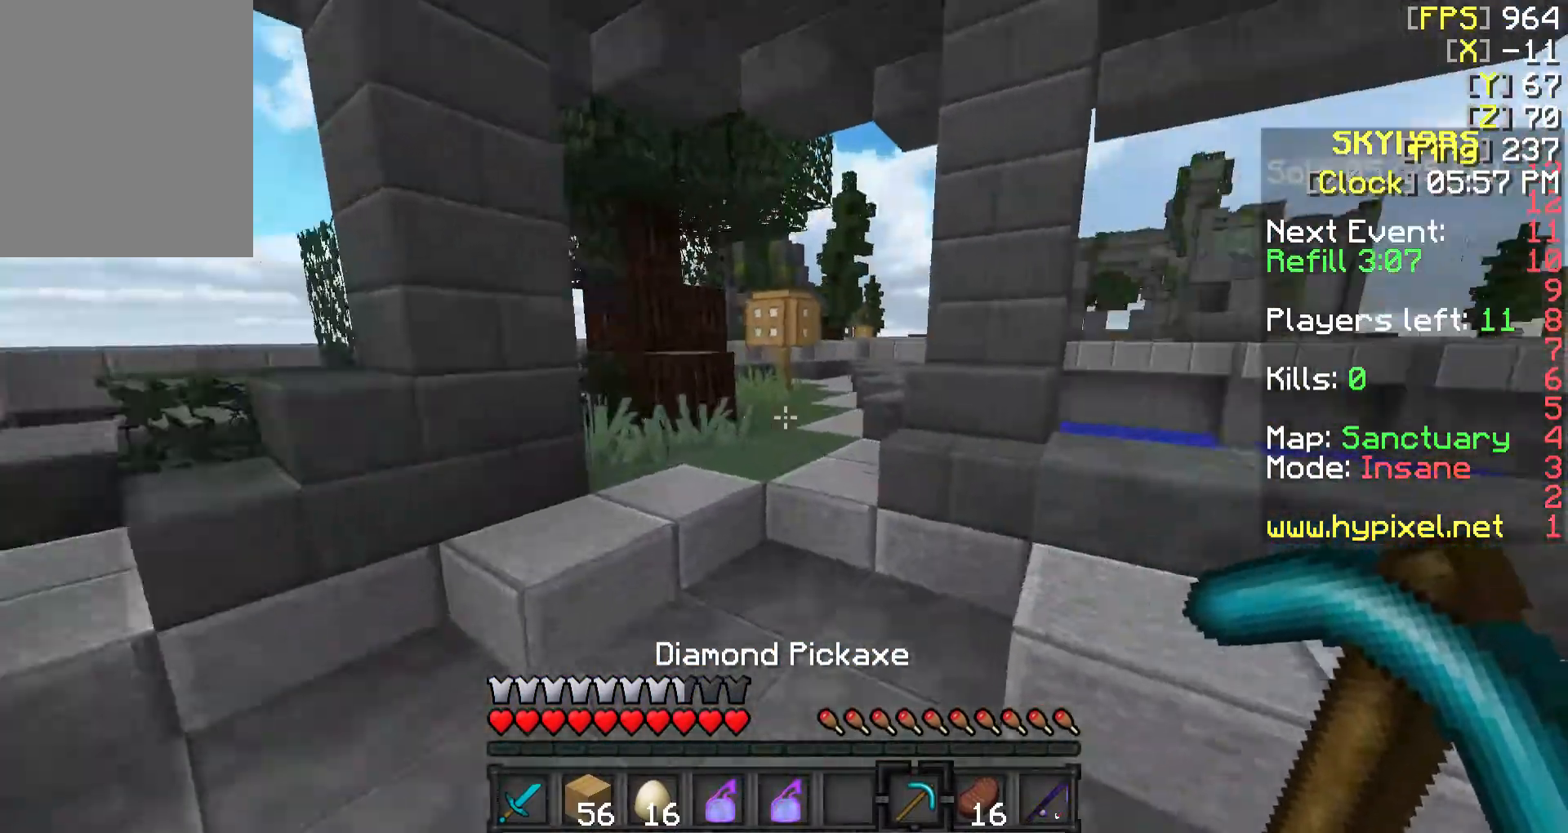
{"keys": ["w"], "mouse": ["right"], "events": [[450, "mouse_right", "down"]]}
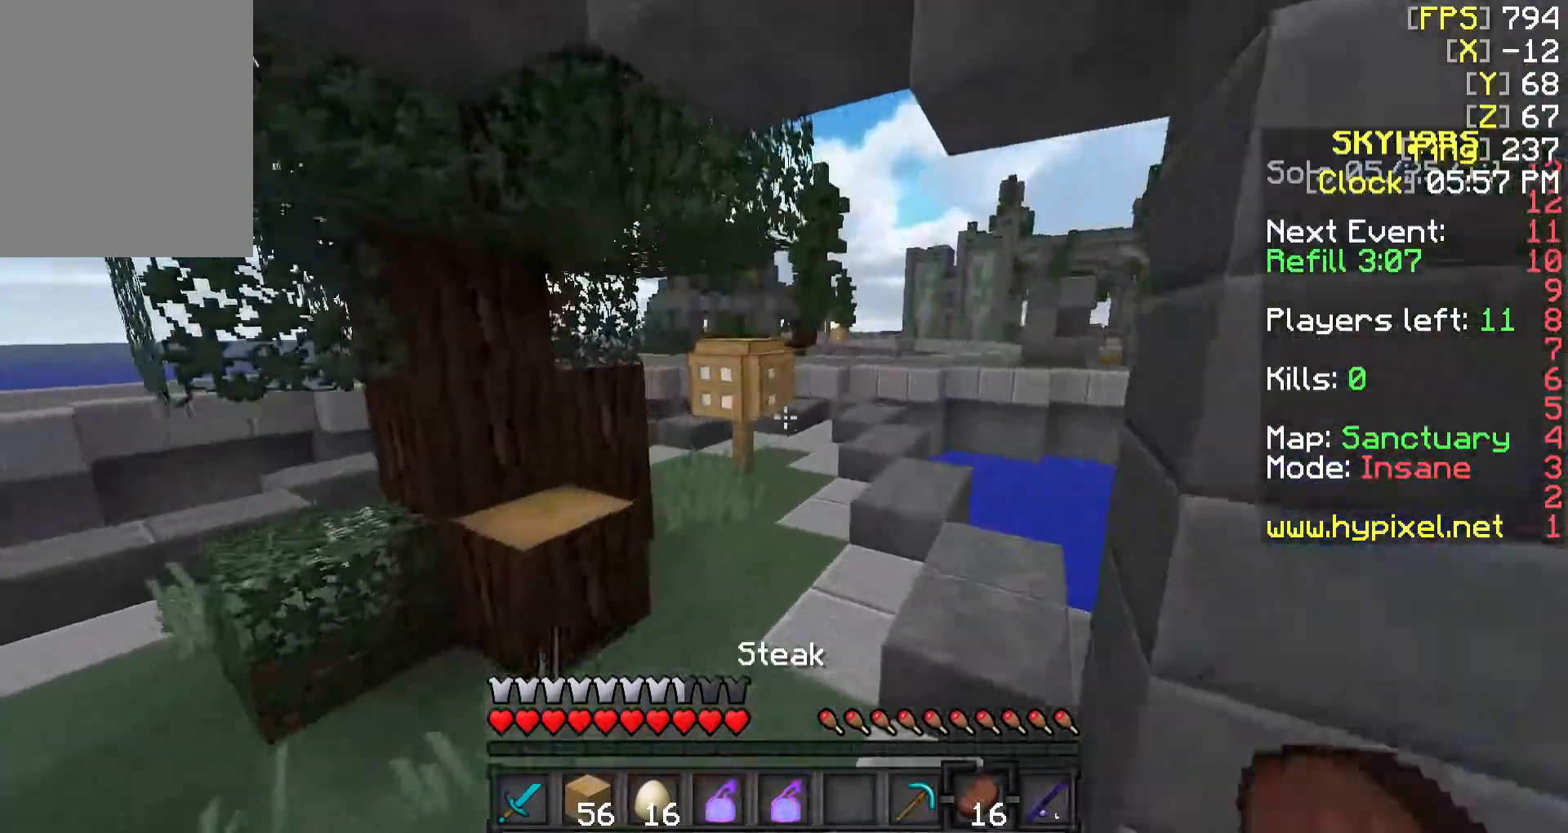
{"keys": ["w"], "mouse": [], "events": [[67, "mouse_right", "up"]]}
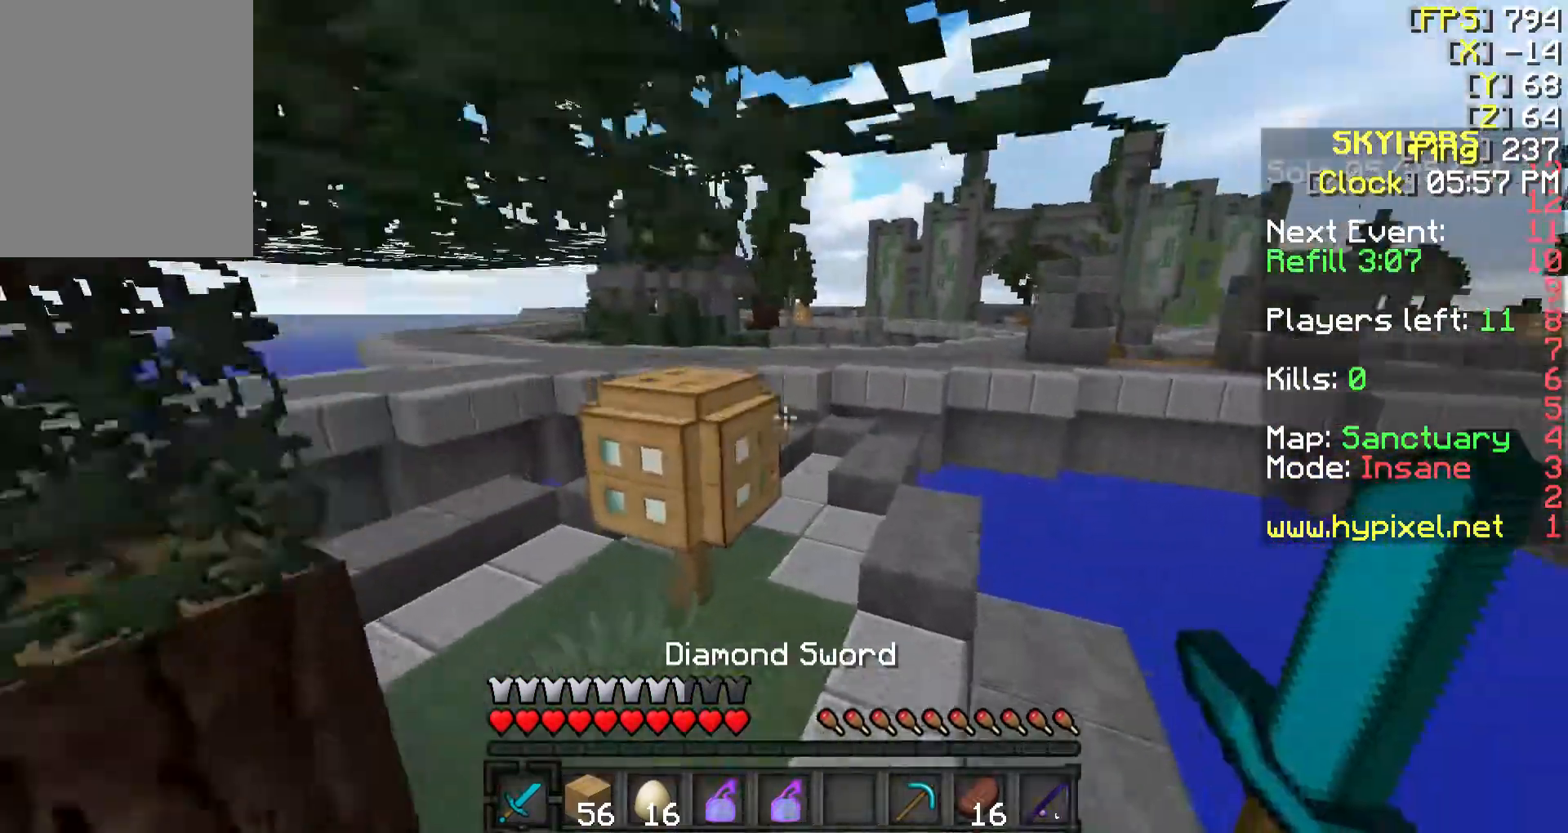
{"keys": ["w"], "mouse": [], "events": [[267, "d", "down"], [467, "d", "up"]]}
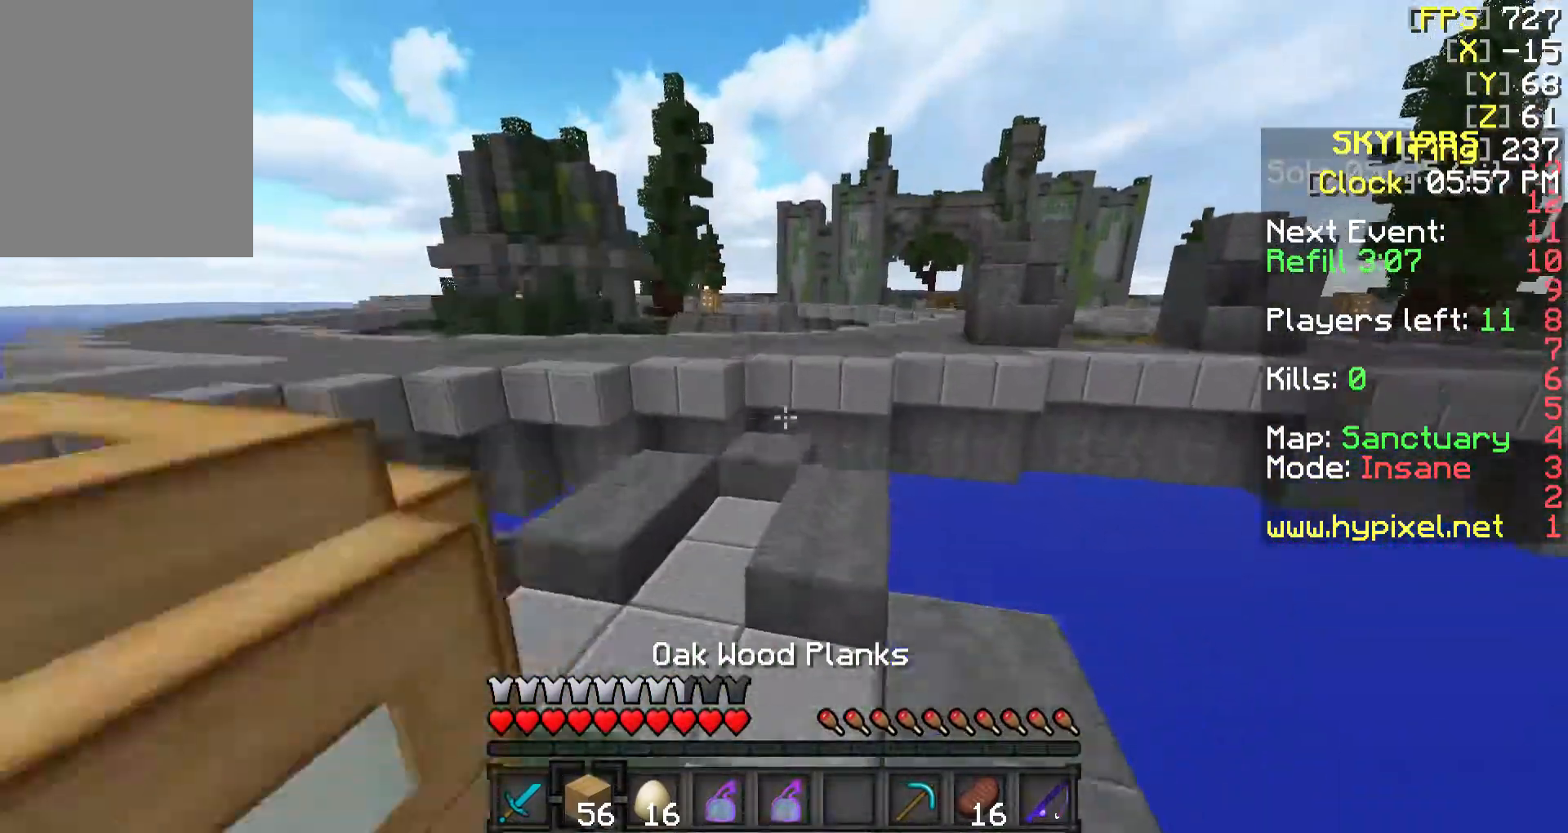
{"keys": ["w"], "mouse": [], "events": []}
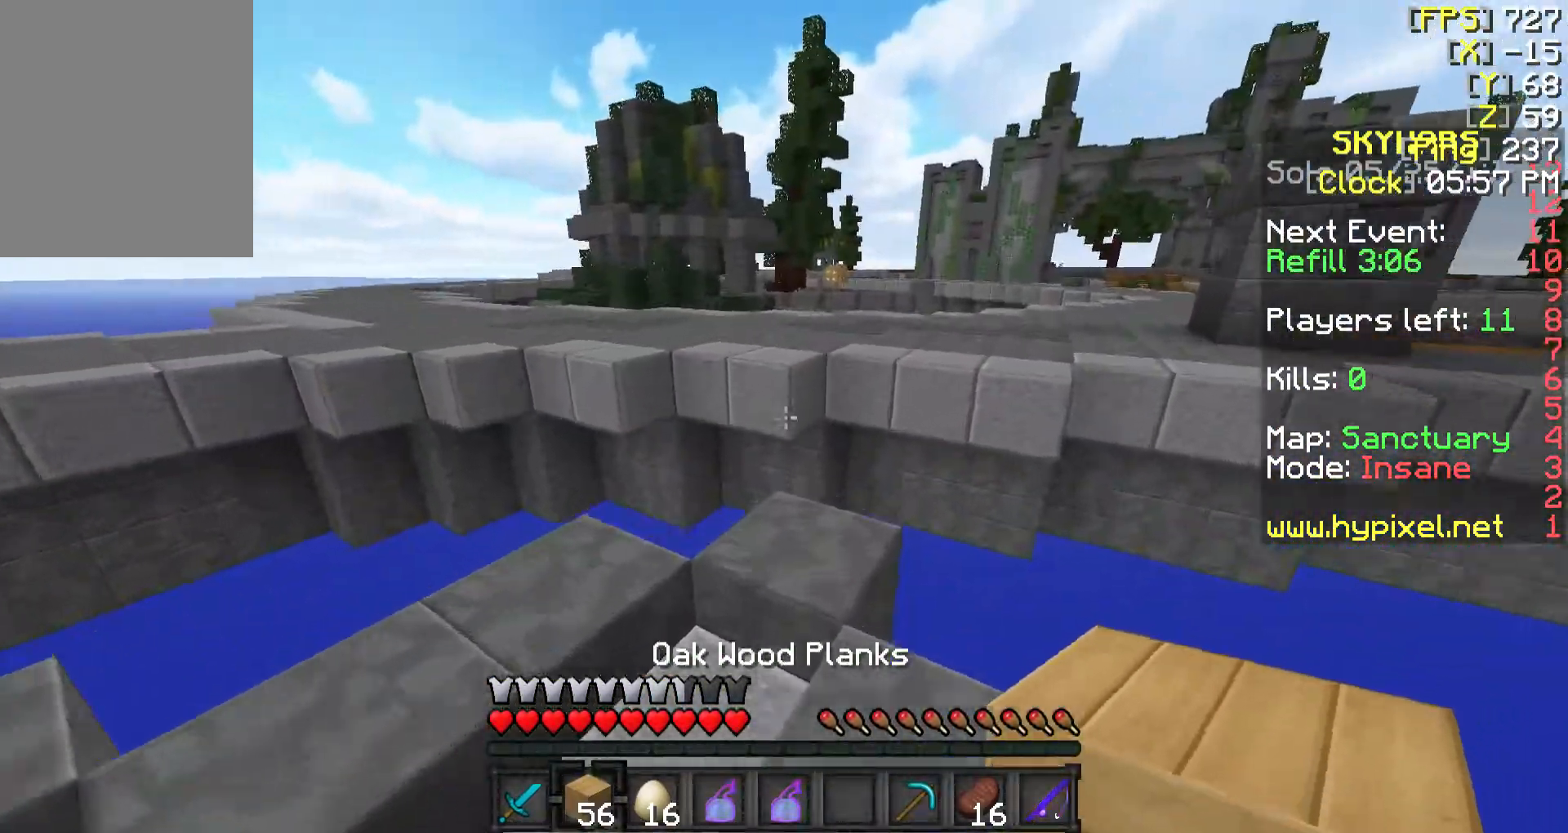
{"keys": ["w"], "mouse": [], "events": []}
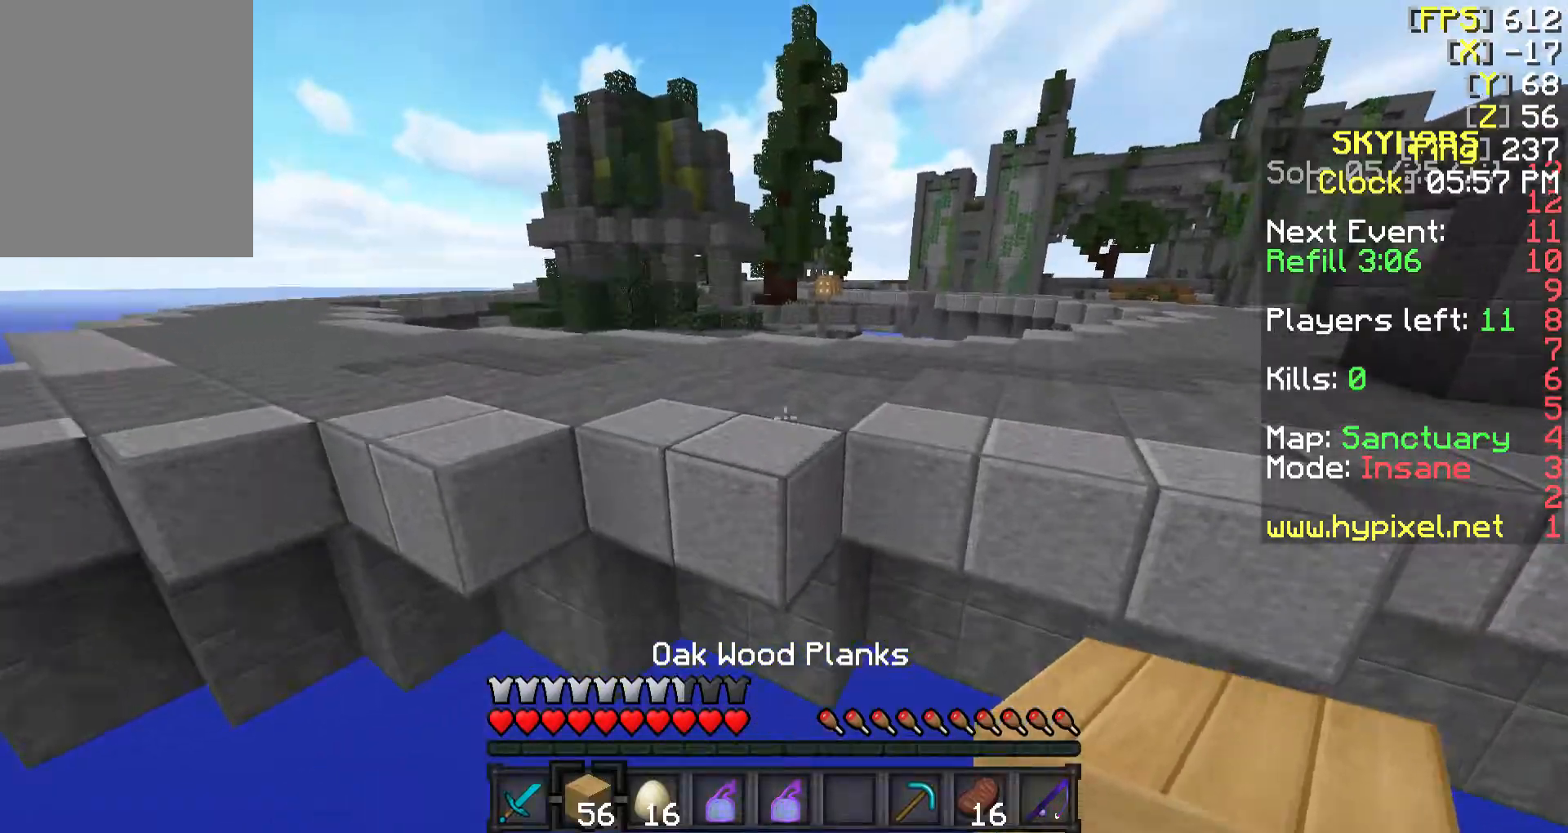
{"keys": ["a", "w"], "mouse": [], "events": [[367, "a", "down"]]}
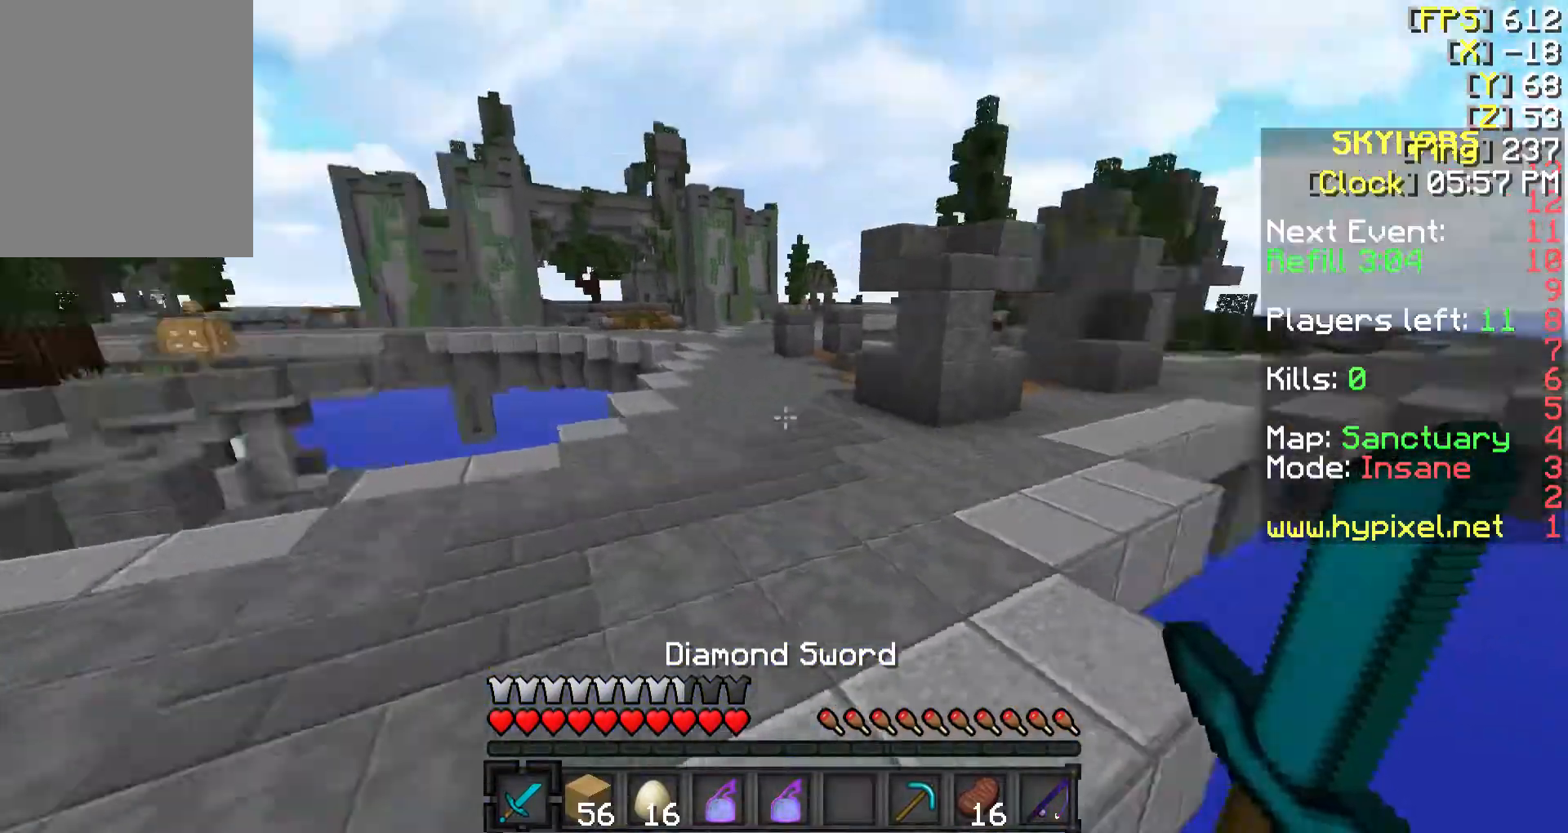
{"keys": ["a", "w"], "mouse": [], "events": []}
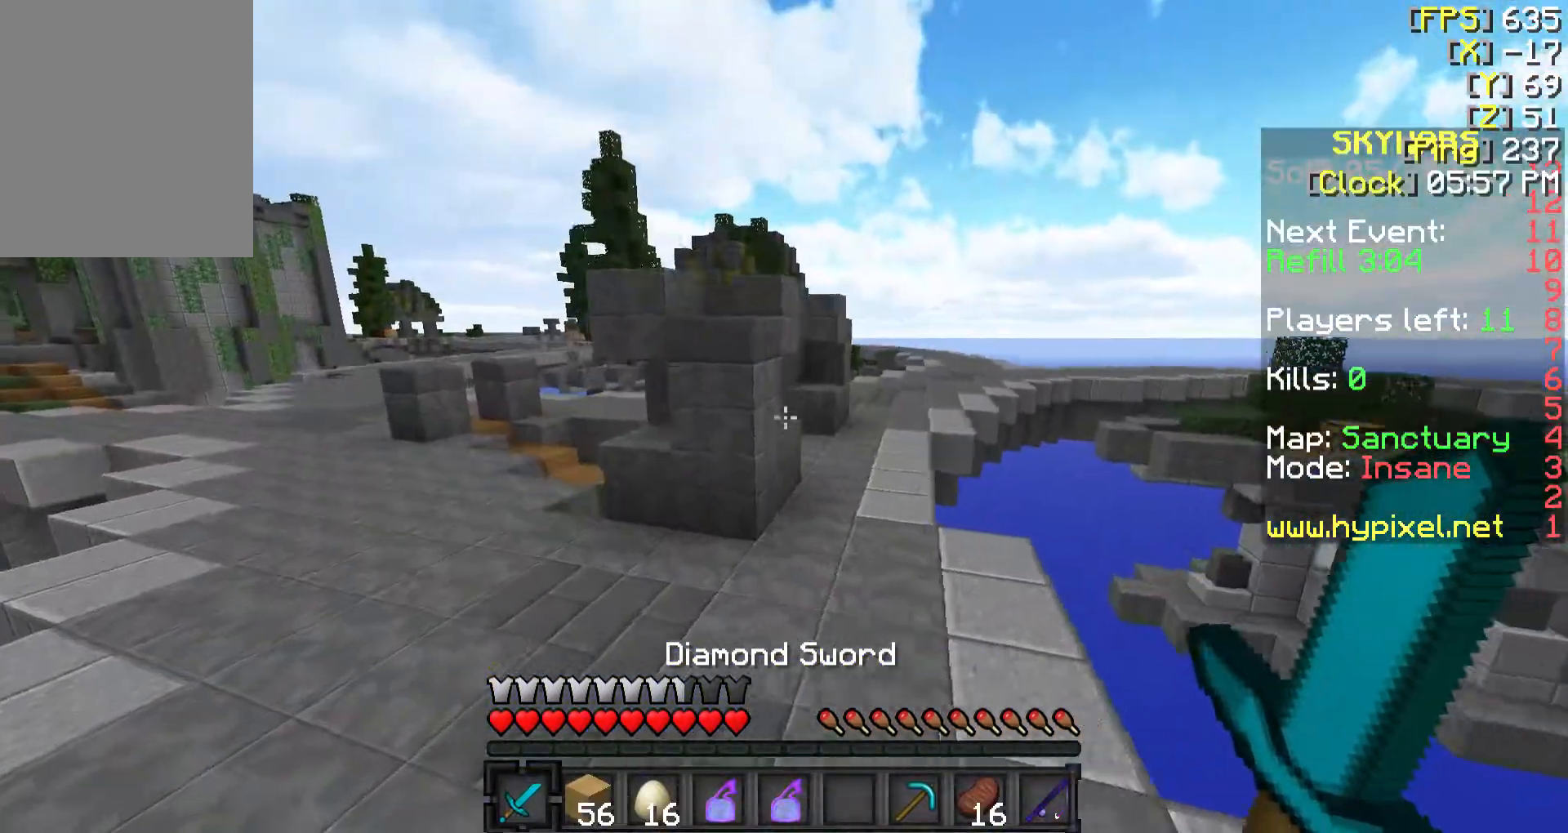
{"keys": ["a", "w"], "mouse": [], "events": []}
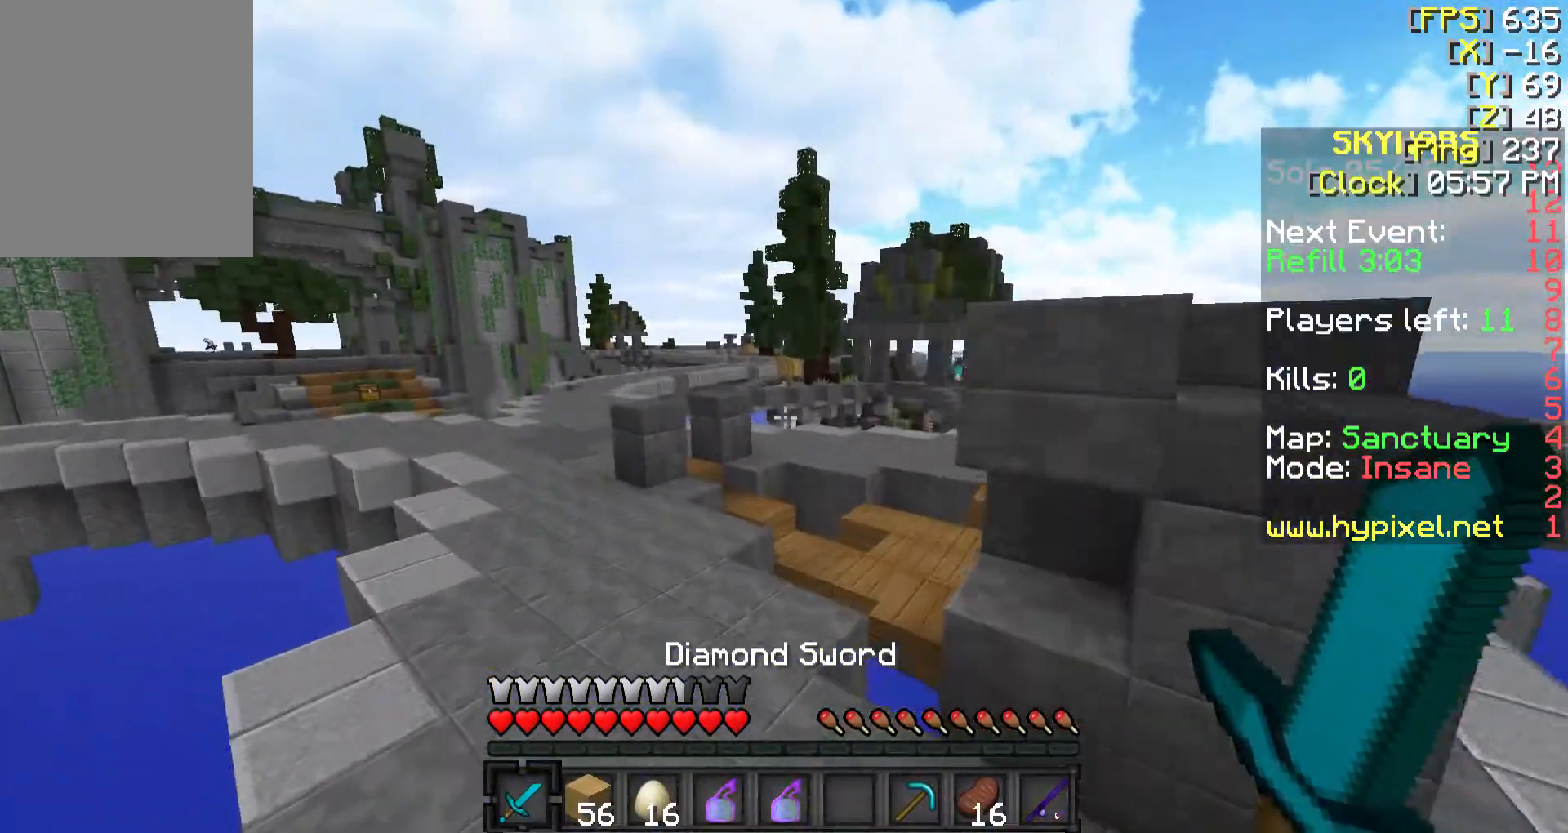
{"keys": ["a", "w"], "mouse": ["right"], "events": [[217, "mouse_right", "down"]]}
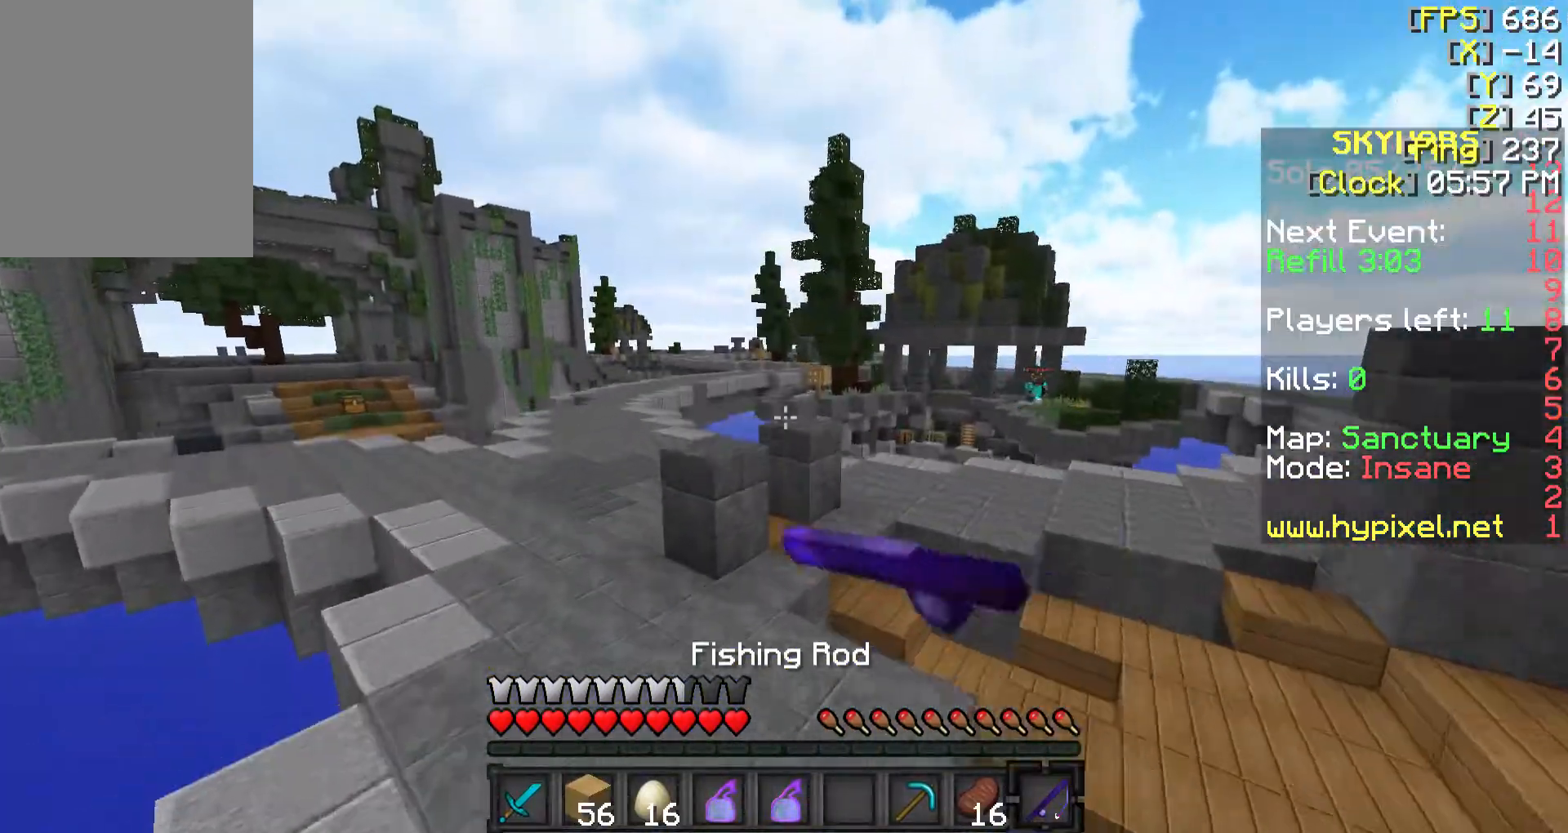
{"keys": ["a", "w"], "mouse": [], "events": [[467, "mouse_right", "up"]]}
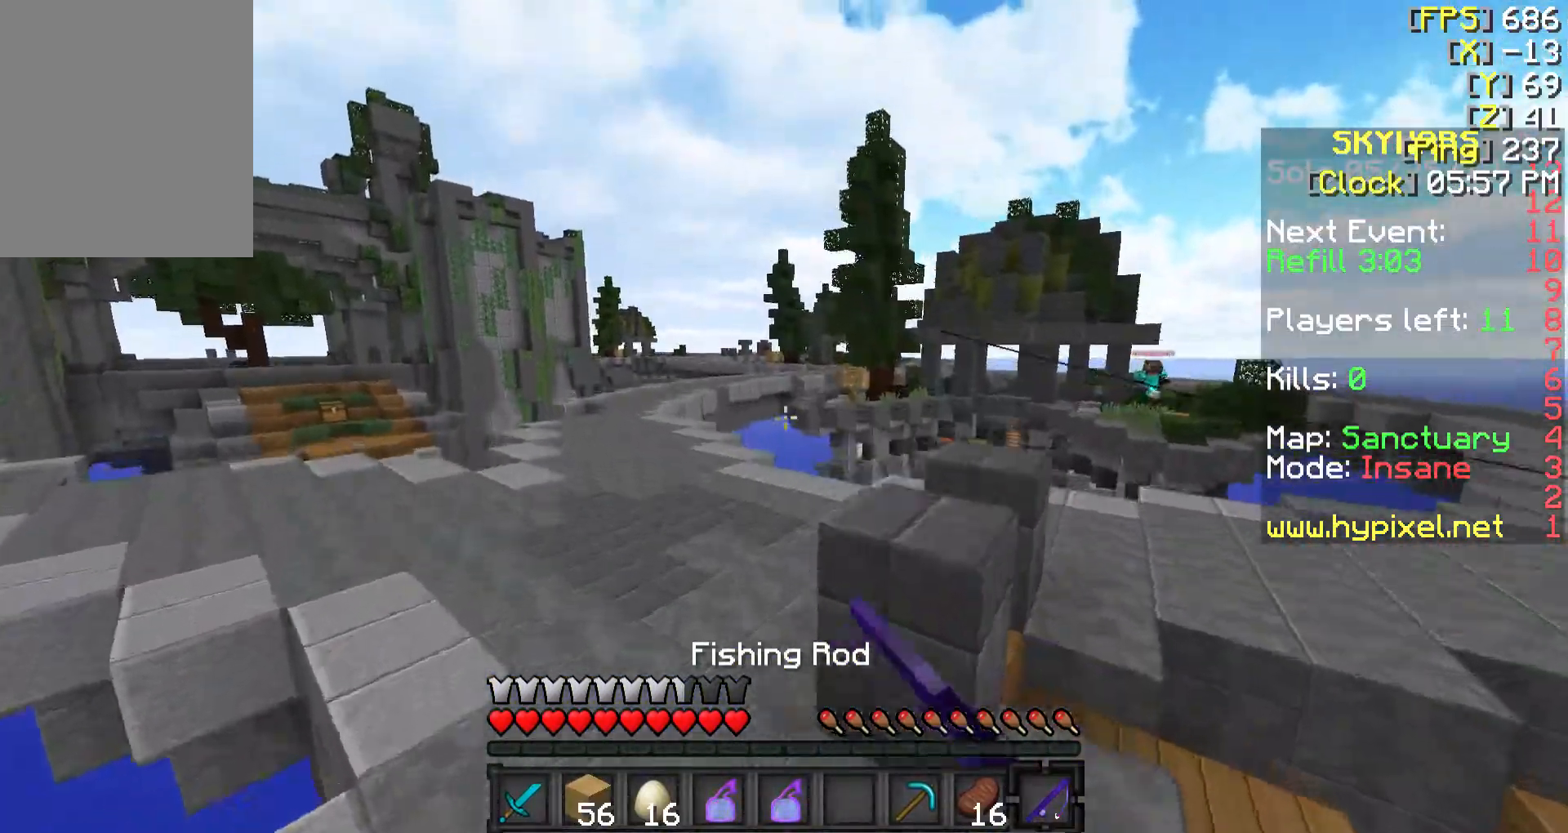
{"keys": ["a", "w"], "mouse": [], "events": []}
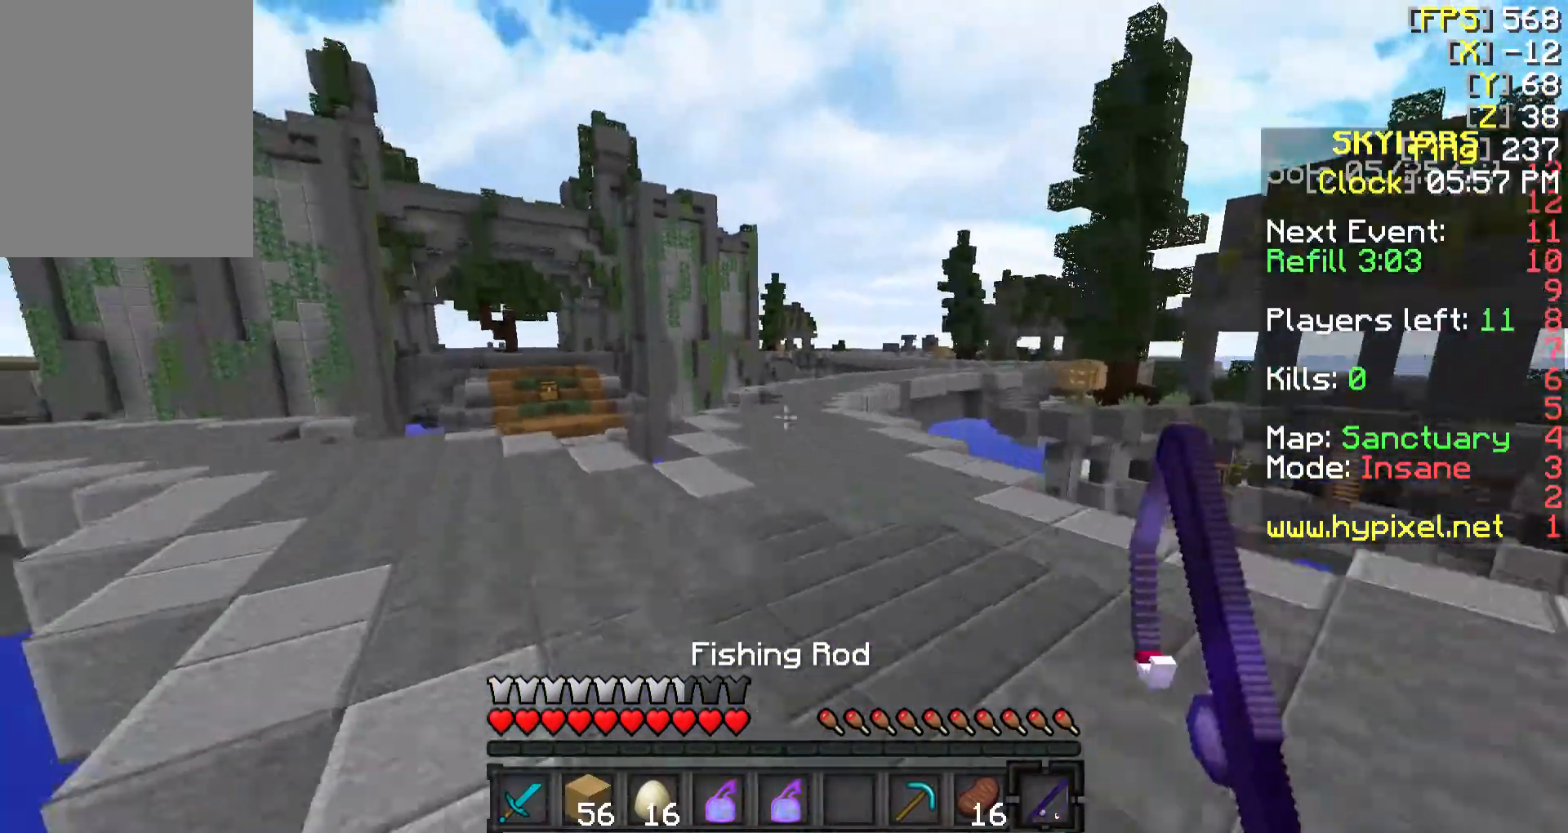
{"keys": ["a", "w"], "mouse": [], "events": [[17, "a", "up"], [267, "a", "down"]]}
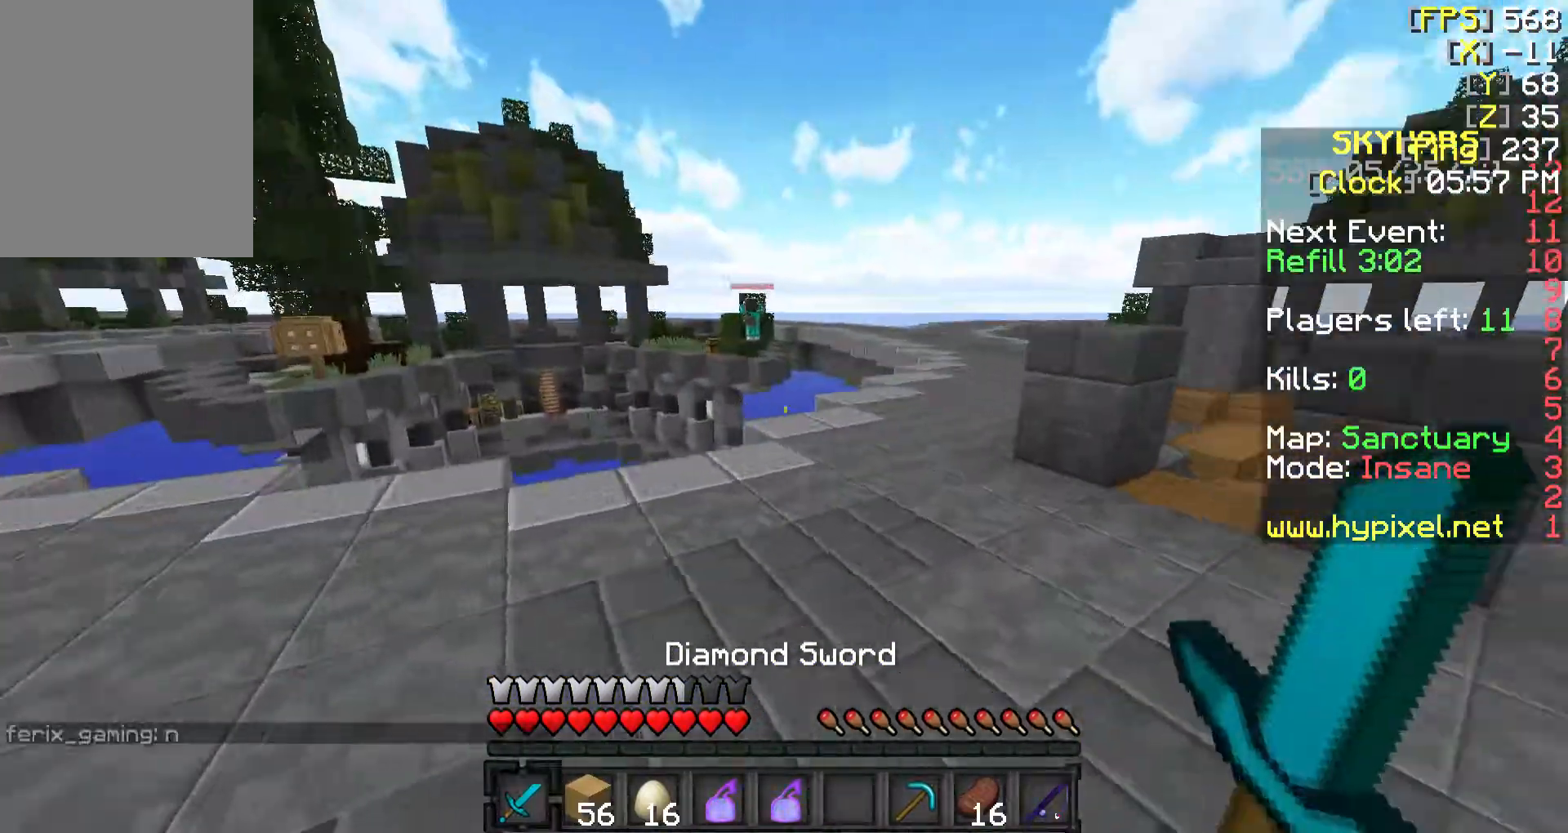
{"keys": ["d", "w"], "mouse": [], "events": [[117, "a", "up"], [417, "d", "down"]]}
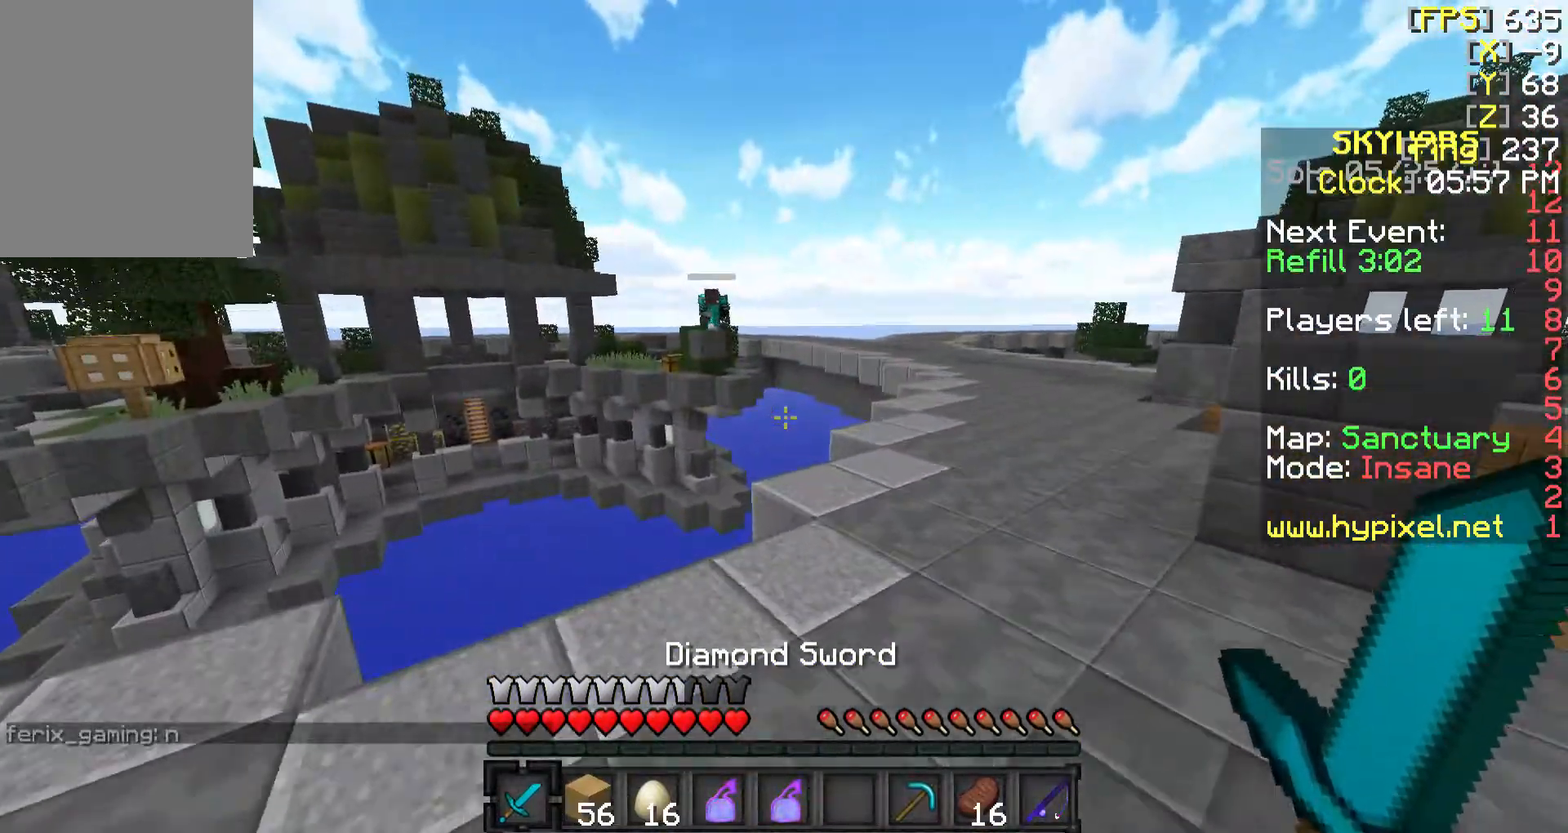
{"keys": ["d", "w"], "mouse": [], "events": [[267, "d", "up"], [317, "d", "down"]]}
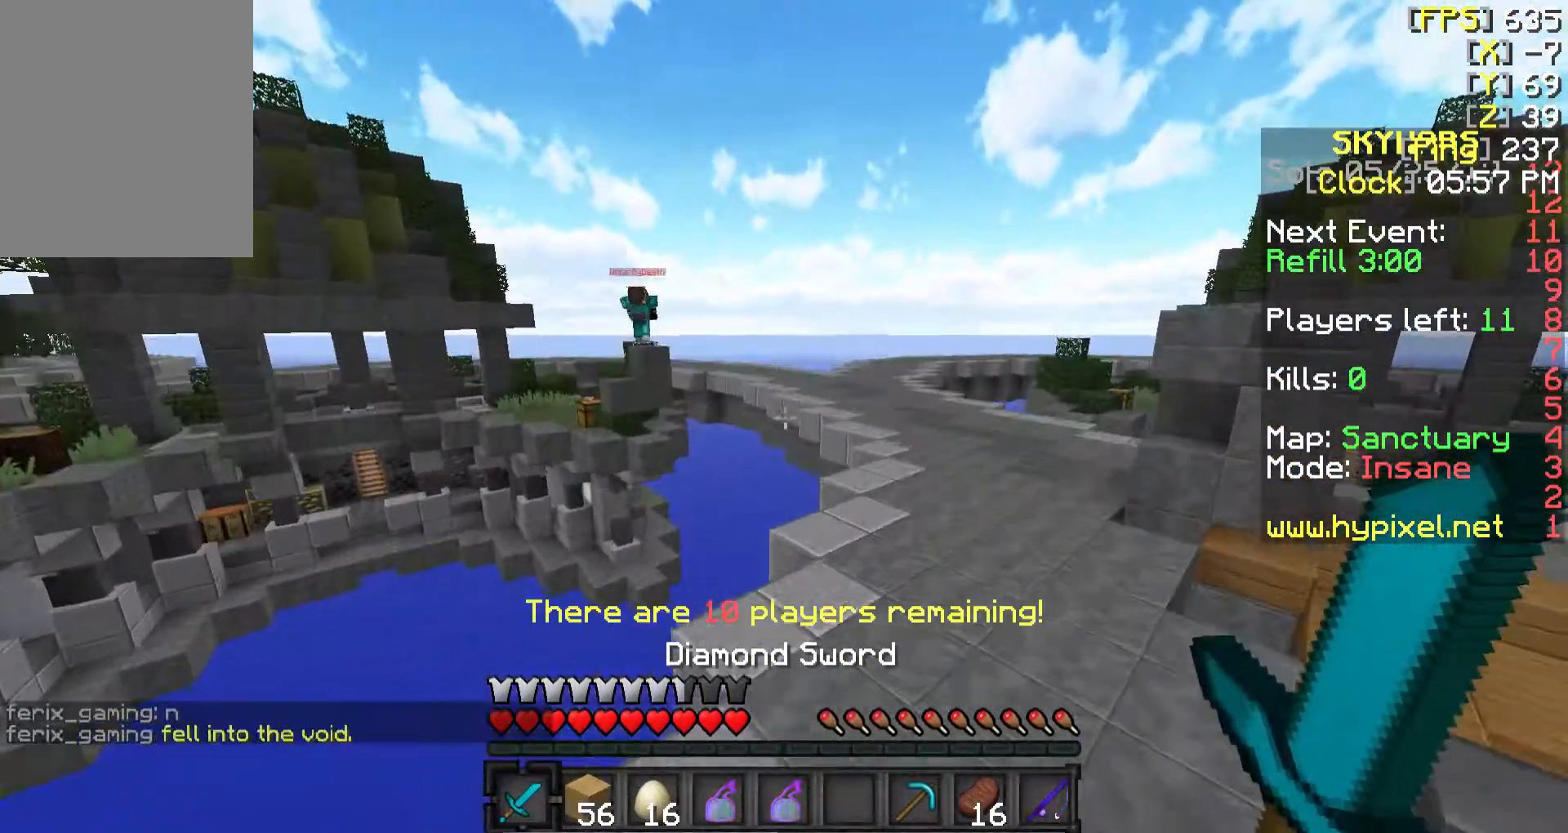
{"keys": ["d", "w"], "mouse": [], "events": []}
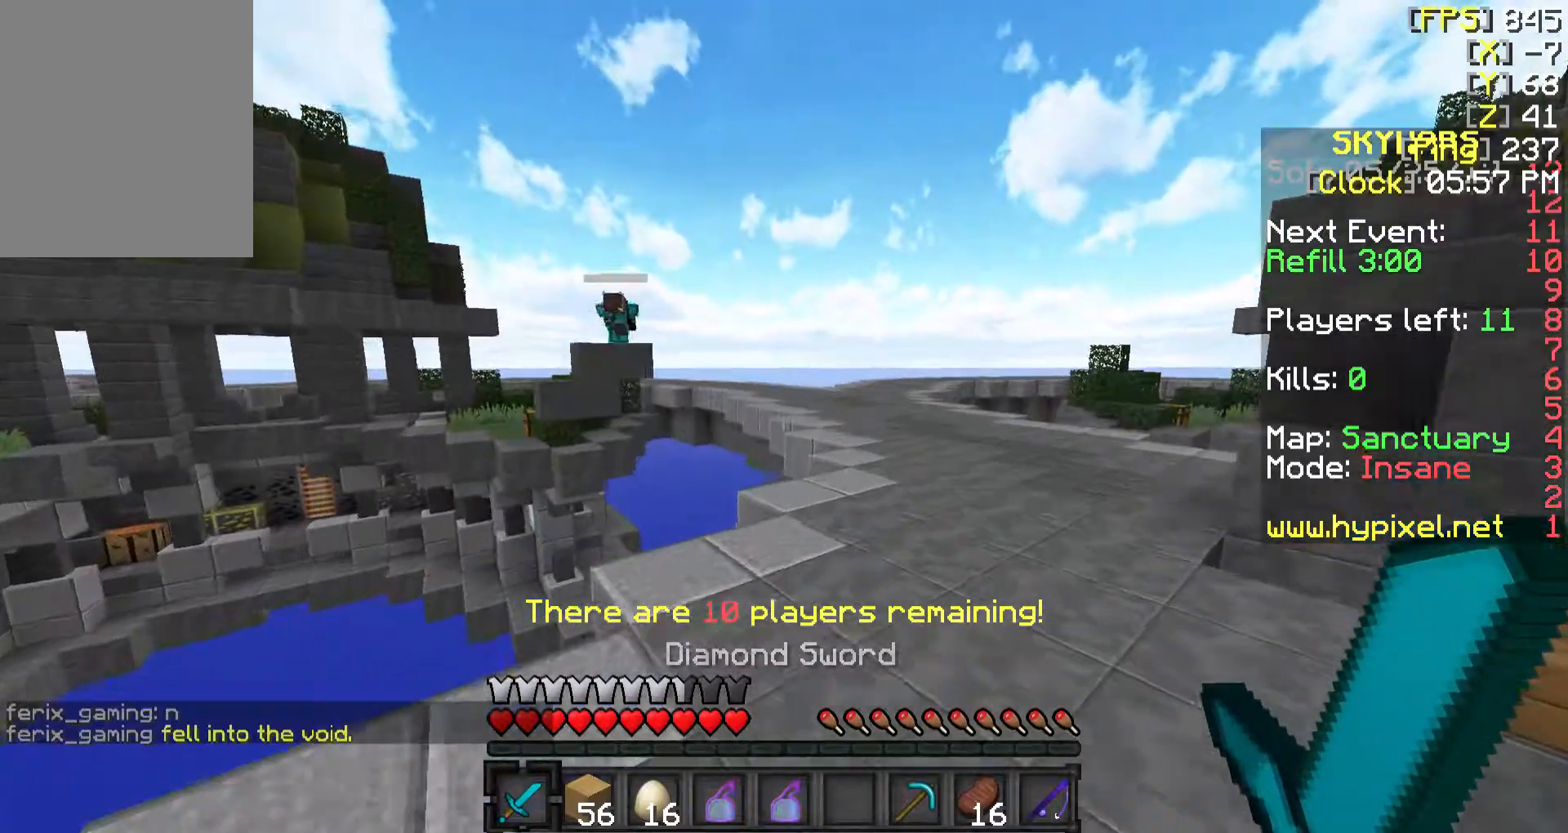
{"keys": ["d", "w"], "mouse": [], "events": []}
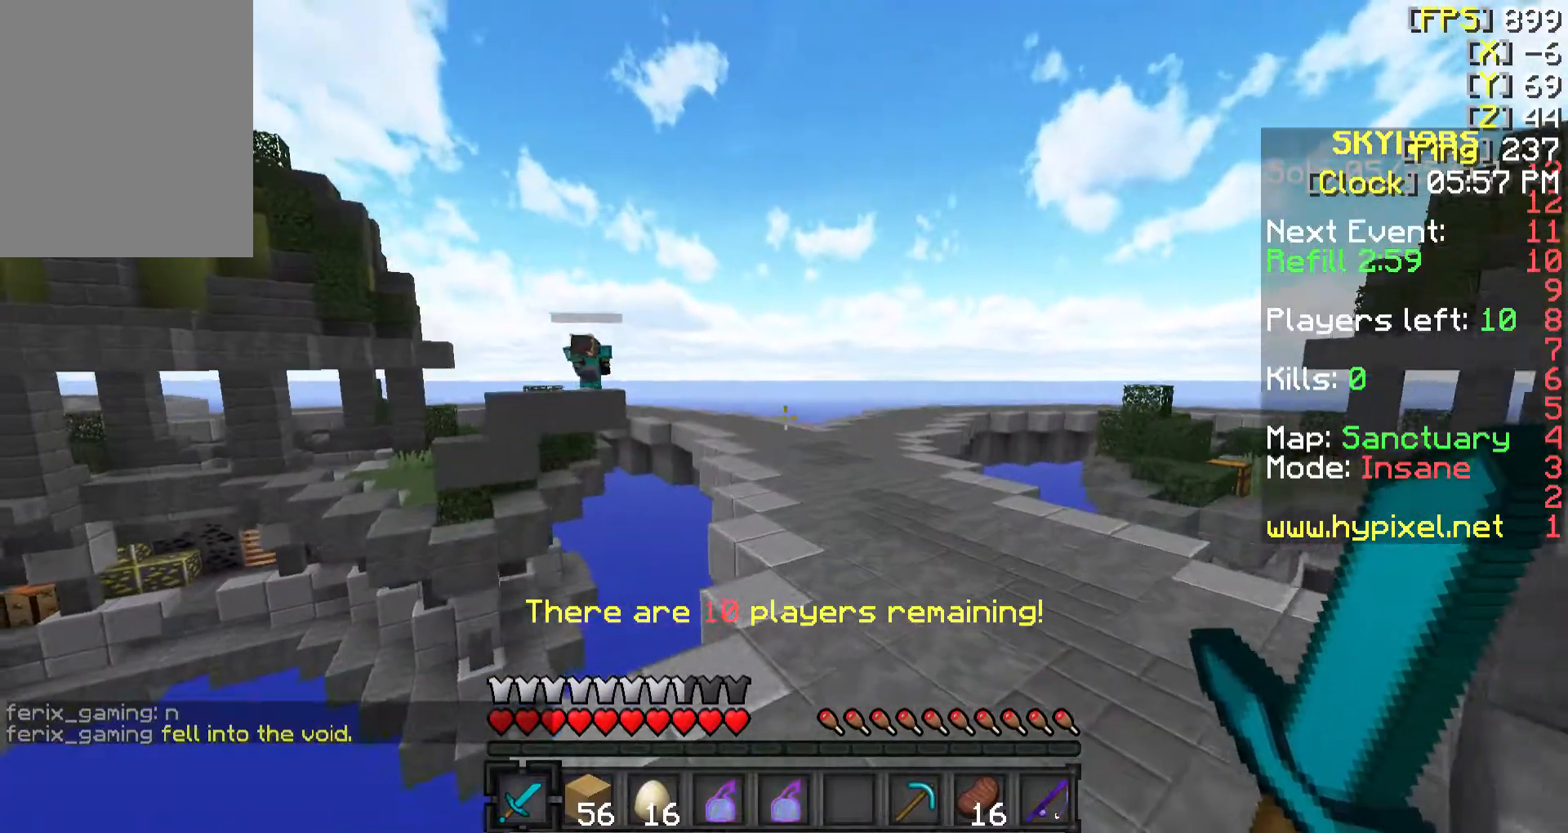
{"keys": ["w"], "mouse": [], "events": [[67, "d", "up"], [317, "d", "down"], [467, "d", "up"]]}
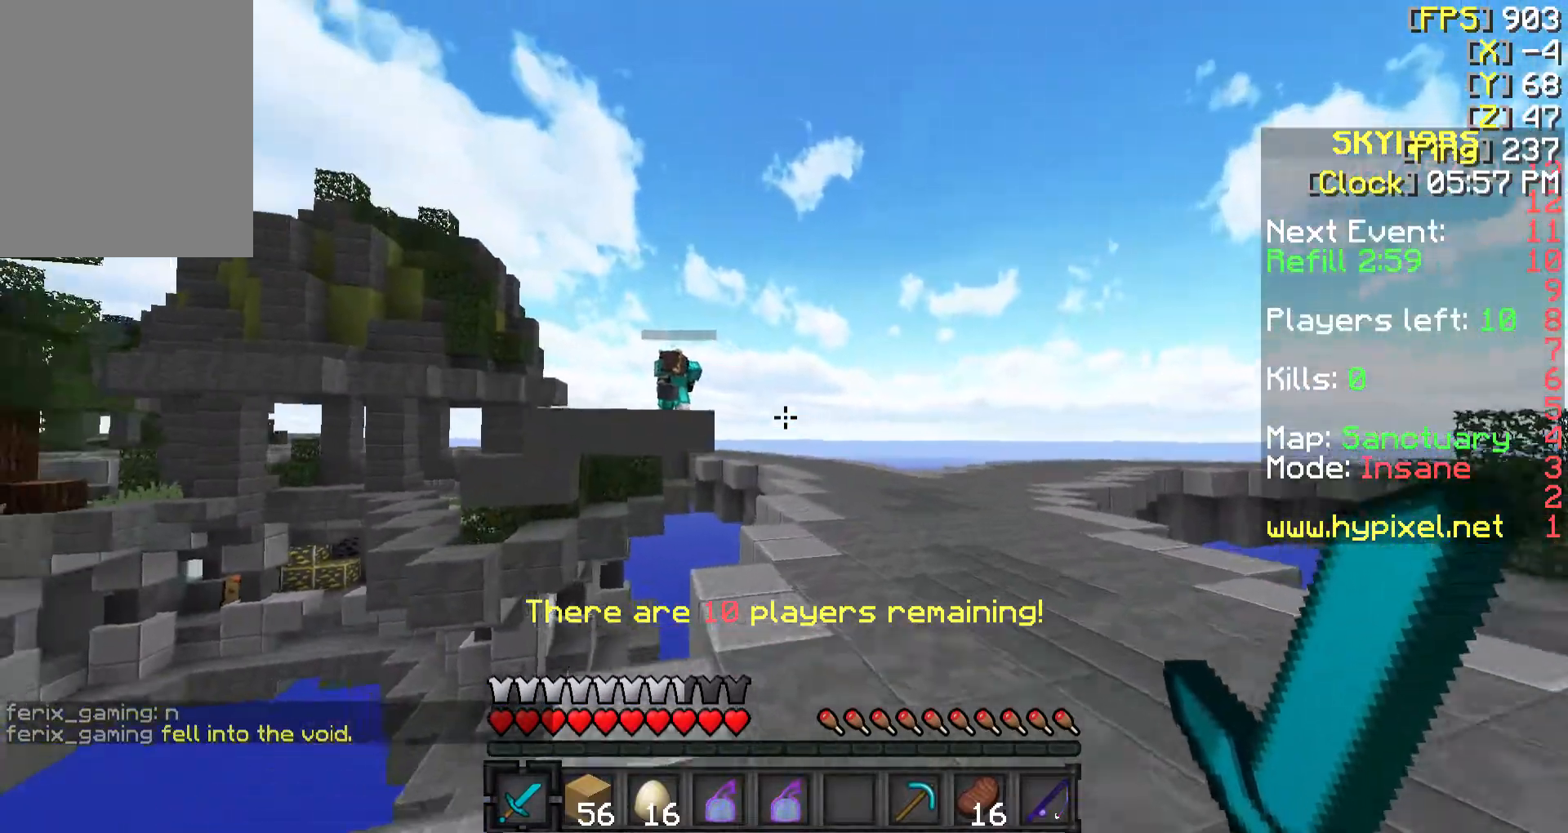
{"keys": ["d", "w"], "mouse": ["right"], "events": [[317, "a", "down"], [367, "a", "up"], [467, "d", "down"], [467, "mouse_right", "down"]]}
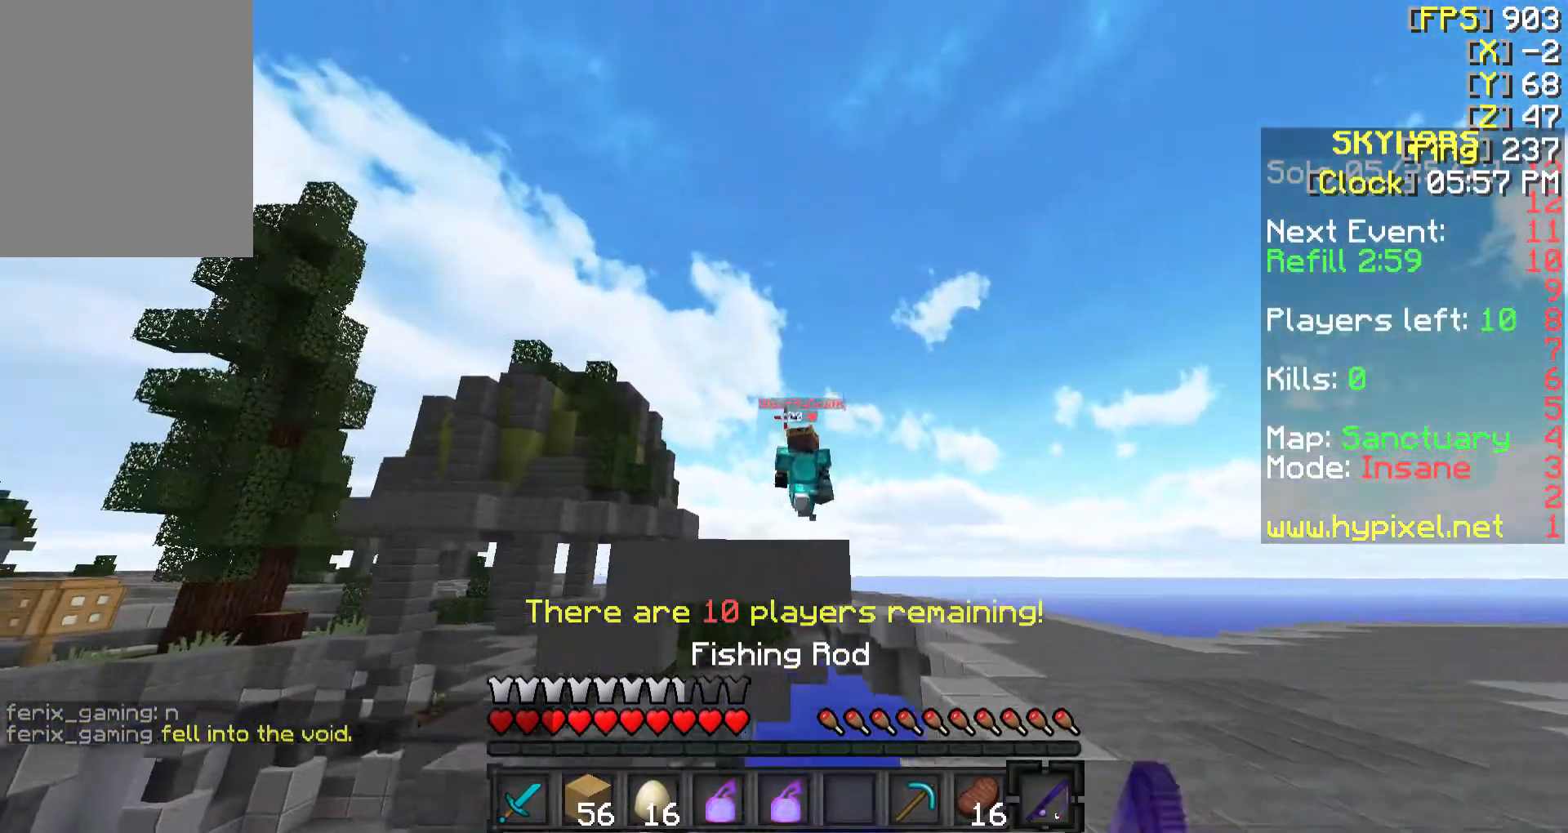
{"keys": ["d", "w"], "mouse": [], "events": [[67, "w", "up"], [117, "mouse_right", "up"], [317, "w", "down"]]}
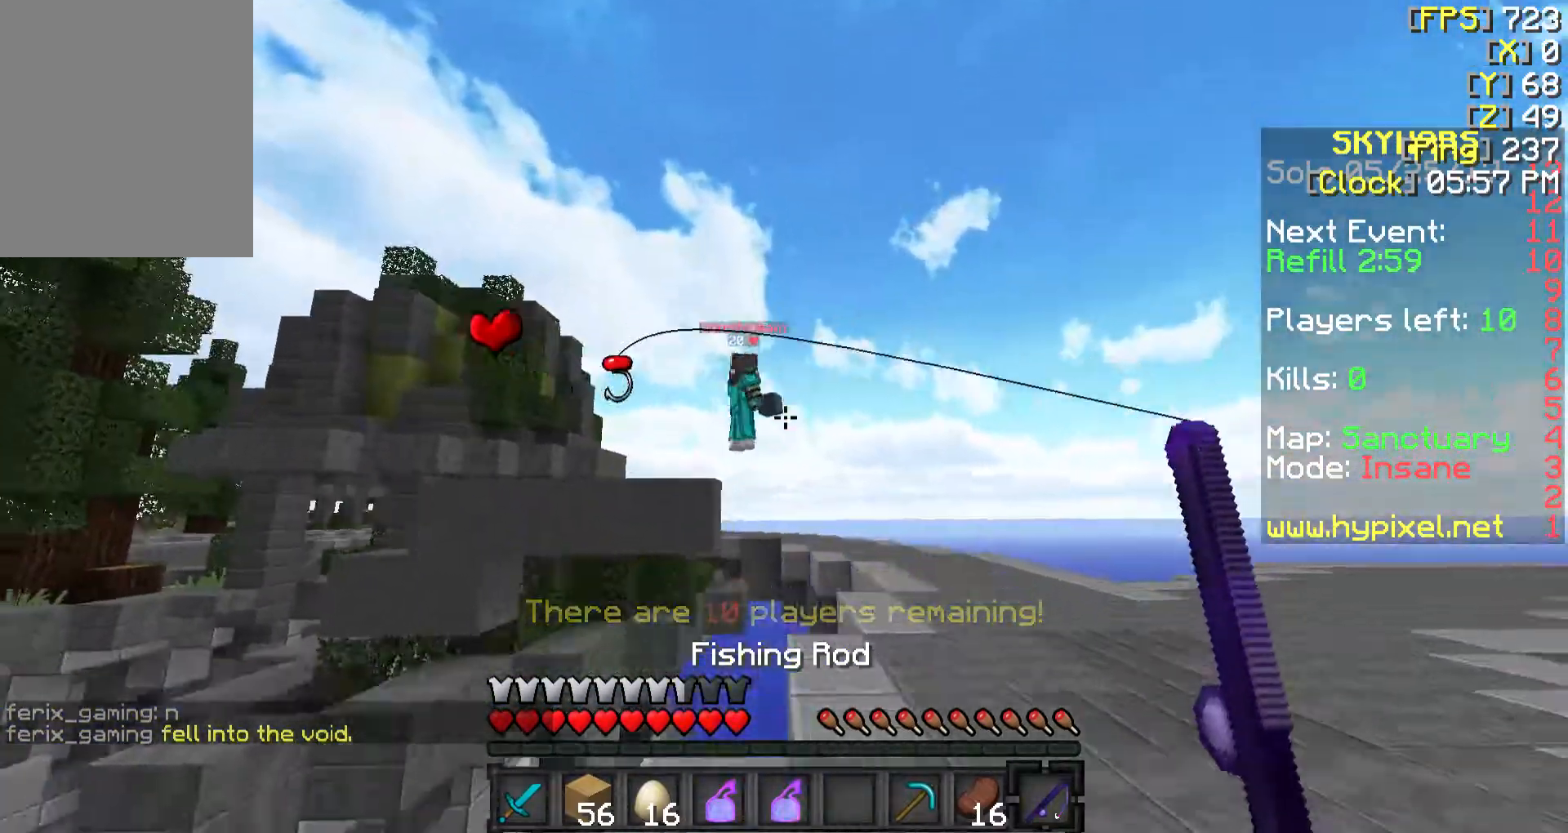
{"keys": ["a", "w"], "mouse": [], "events": [[417, "d", "up"], [467, "a", "down"]]}
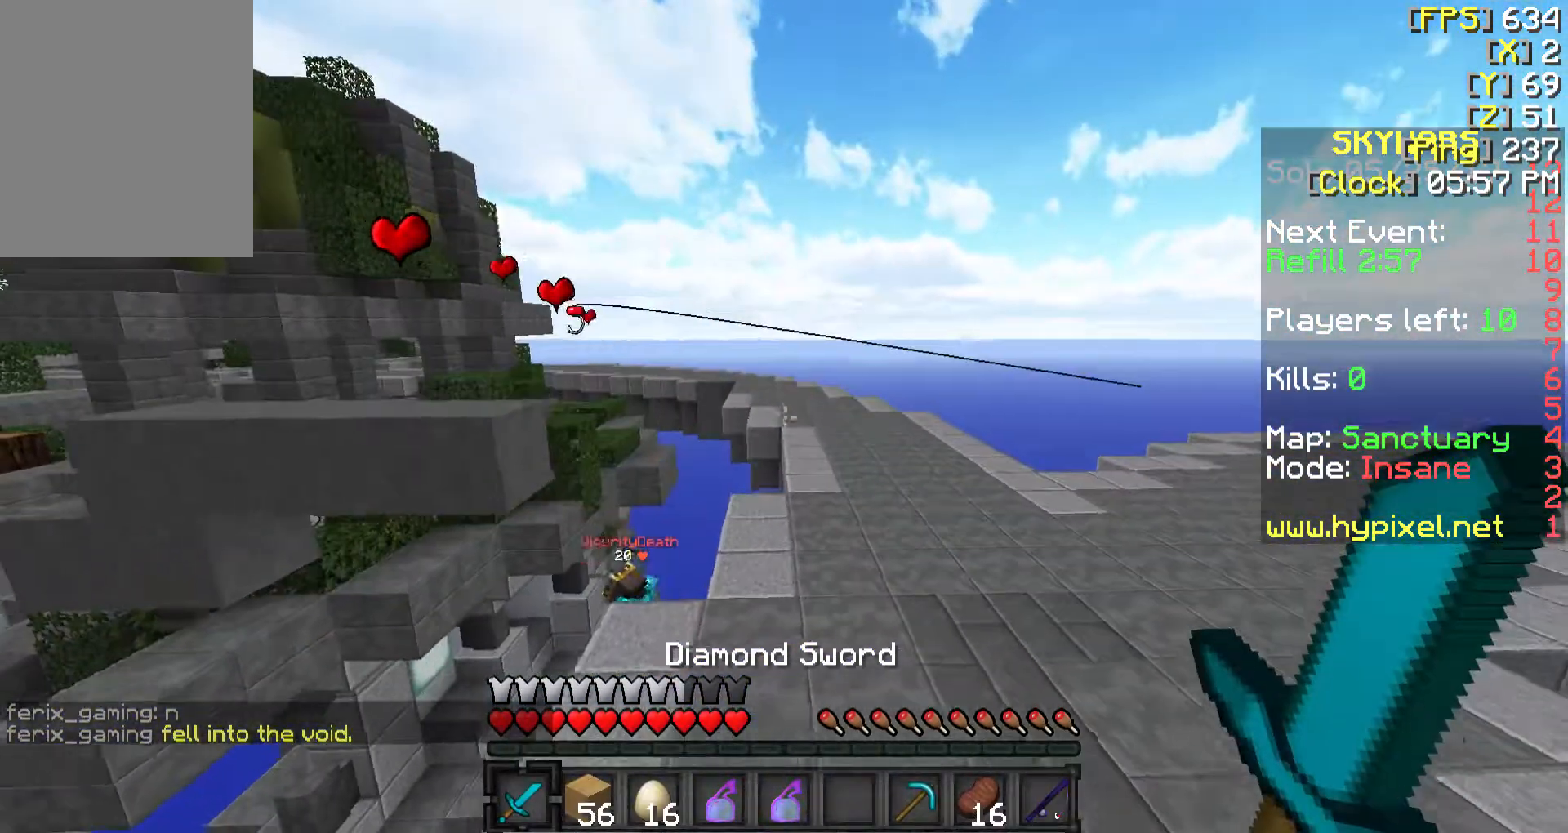
{"keys": [], "mouse": [], "events": [[67, "w", "up"], [167, "a", "up"], [217, "d", "down"], [417, "d", "up"]]}